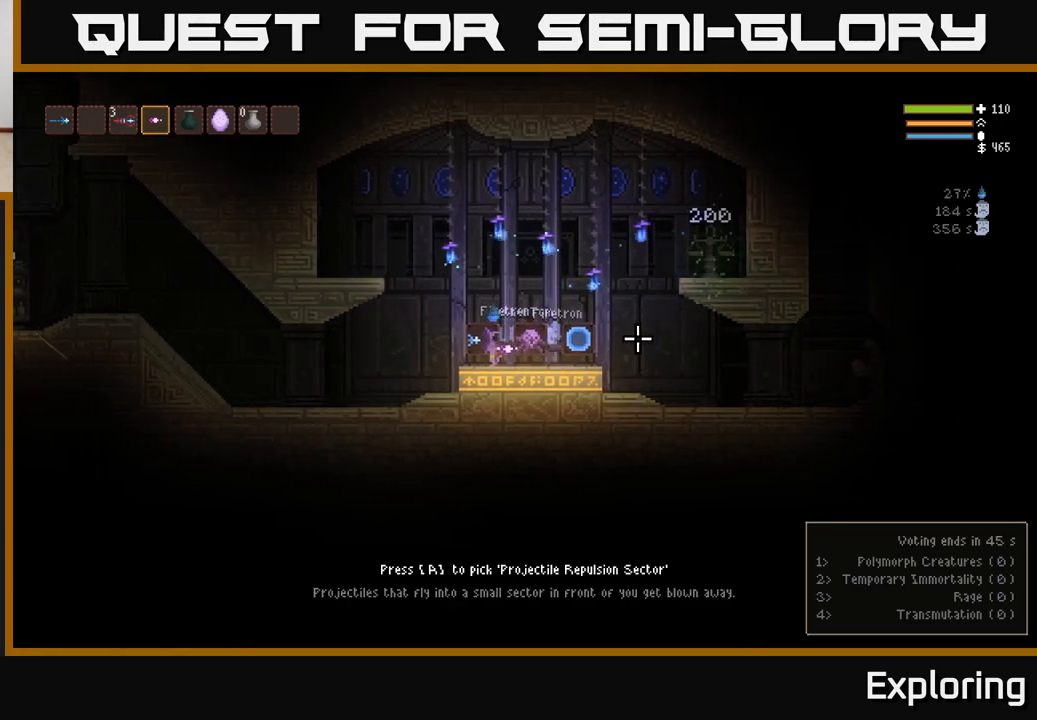
Gameplay with a controller (Xbox layout); each line is a JSON object with the inputs held at the frame after it. "events" lists button and stick changes between this image and that frame as [ms after this image, input, new state], when the widget could be followed in between.
{"buttons": [], "left_stick": "left", "right_stick": "center", "events": []}
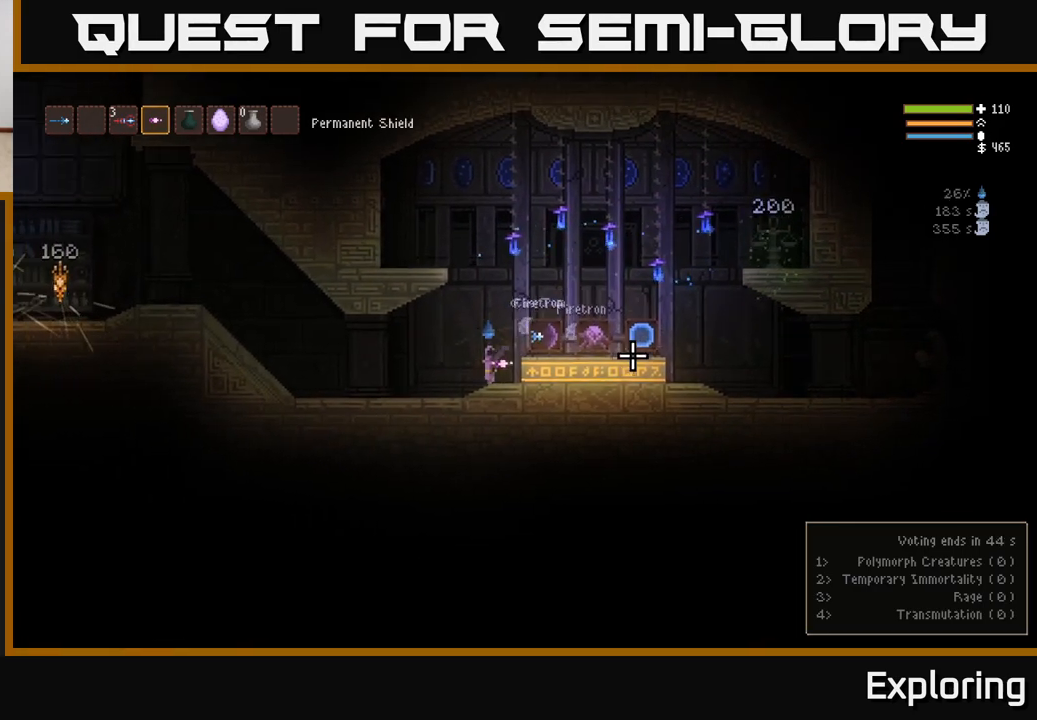
{"buttons": [], "left_stick": "left", "right_stick": "left", "events": [[117, "right_stick", "left"]]}
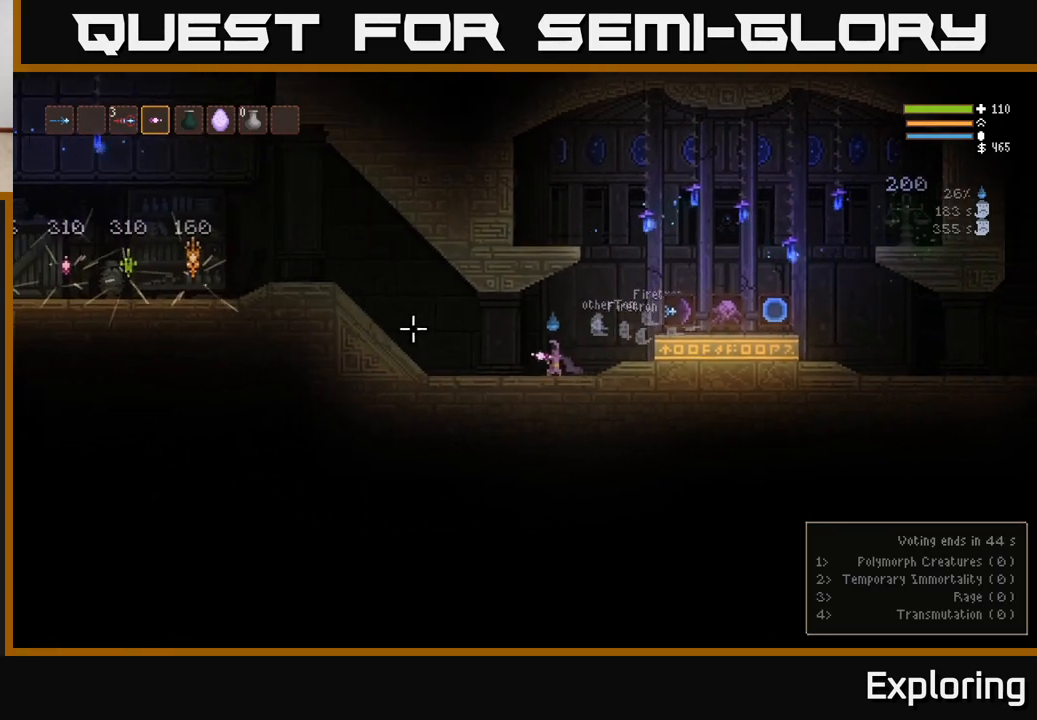
{"buttons": ["L2"], "left_stick": "left", "right_stick": "left", "events": [[400, "L2", "down"]]}
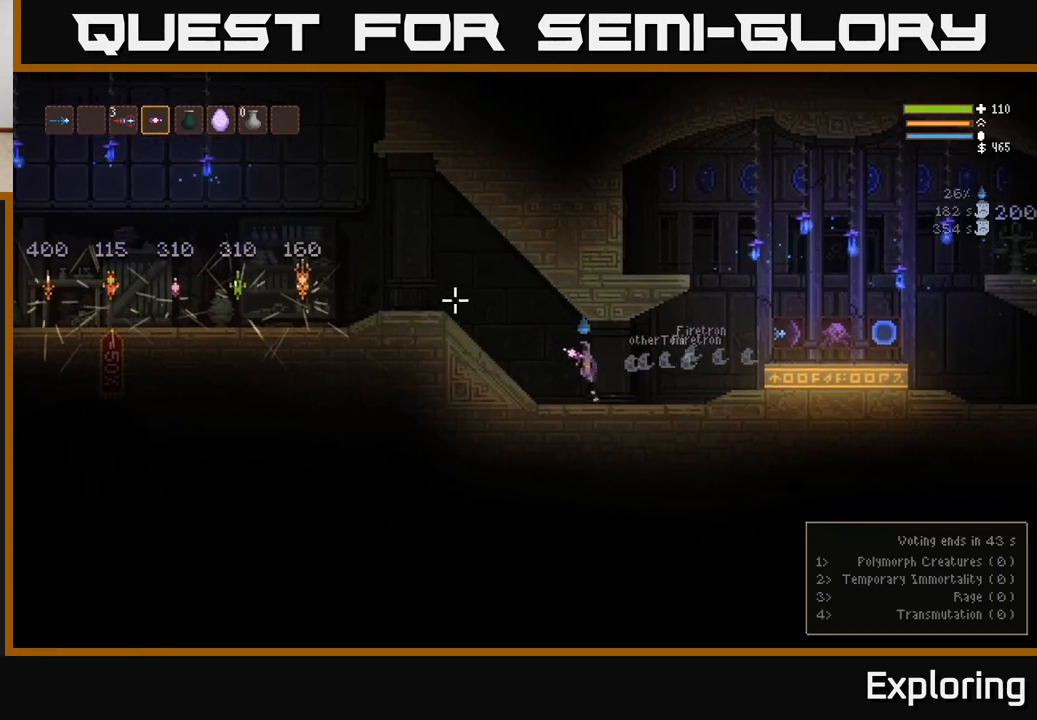
{"buttons": [], "left_stick": "left", "right_stick": "left", "events": [[17, "L2", "up"]]}
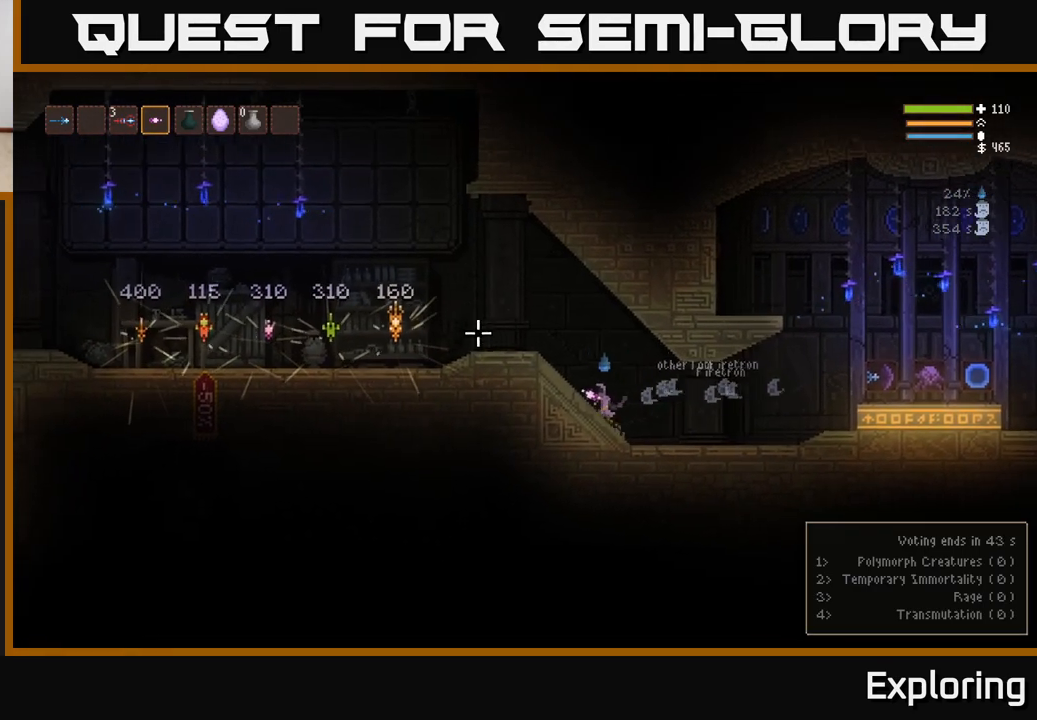
{"buttons": [], "left_stick": "left", "right_stick": "left", "events": [[83, "L2", "down"], [383, "L2", "up"]]}
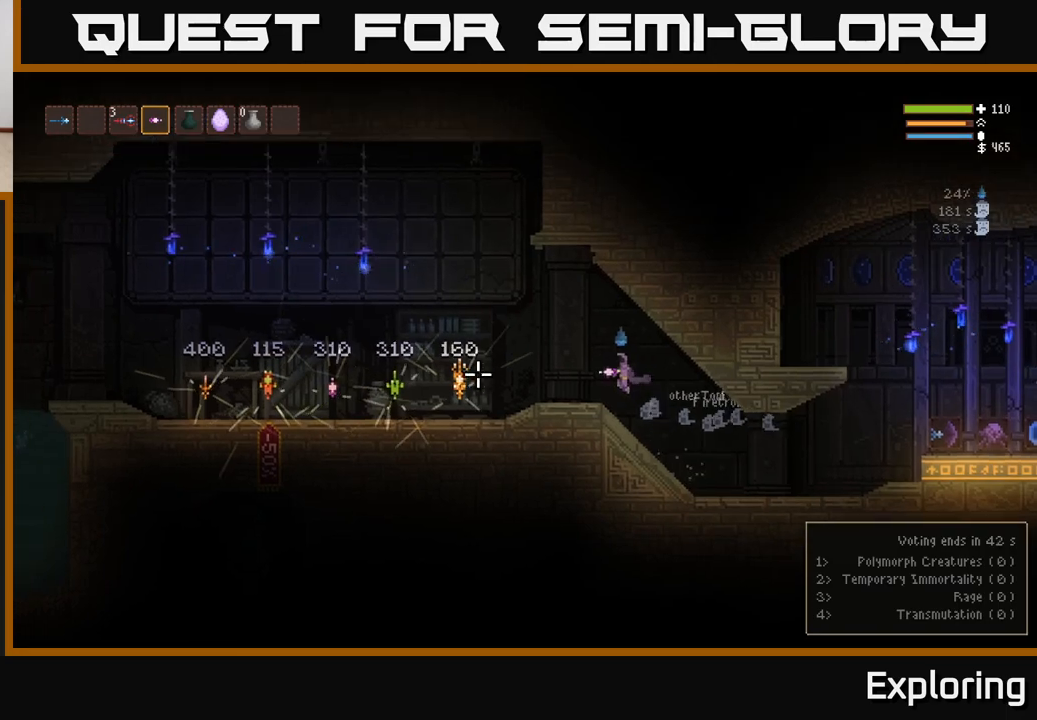
{"buttons": [], "left_stick": "left", "right_stick": "left", "events": []}
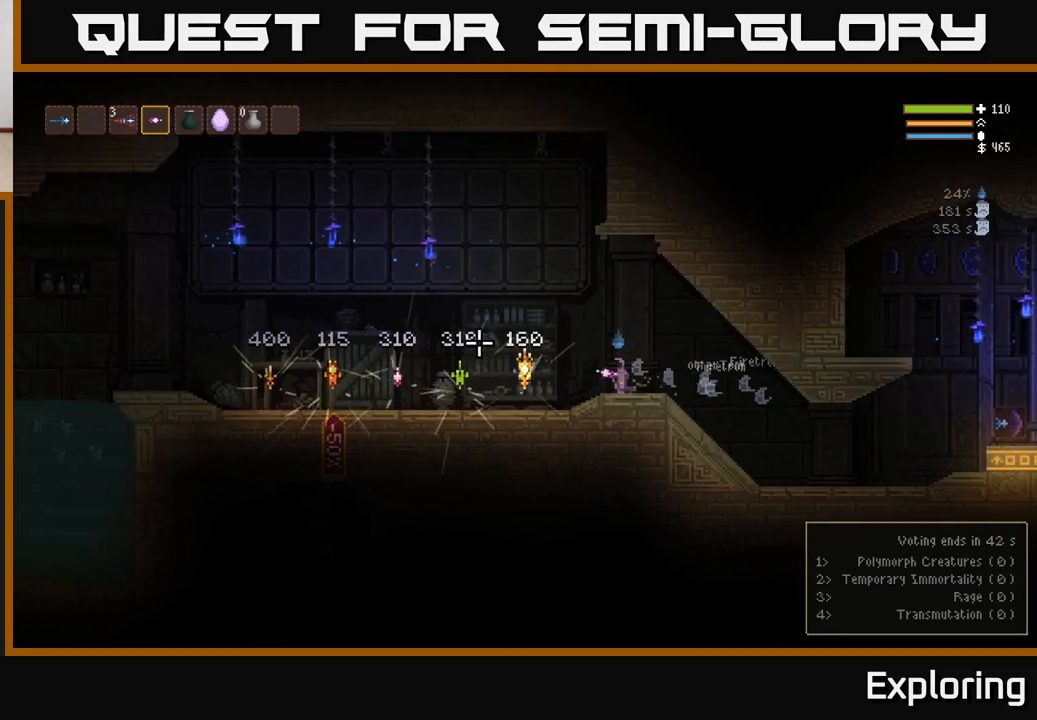
{"buttons": [], "left_stick": "left", "right_stick": "left", "events": [[133, "L2", "down"], [250, "L2", "up"]]}
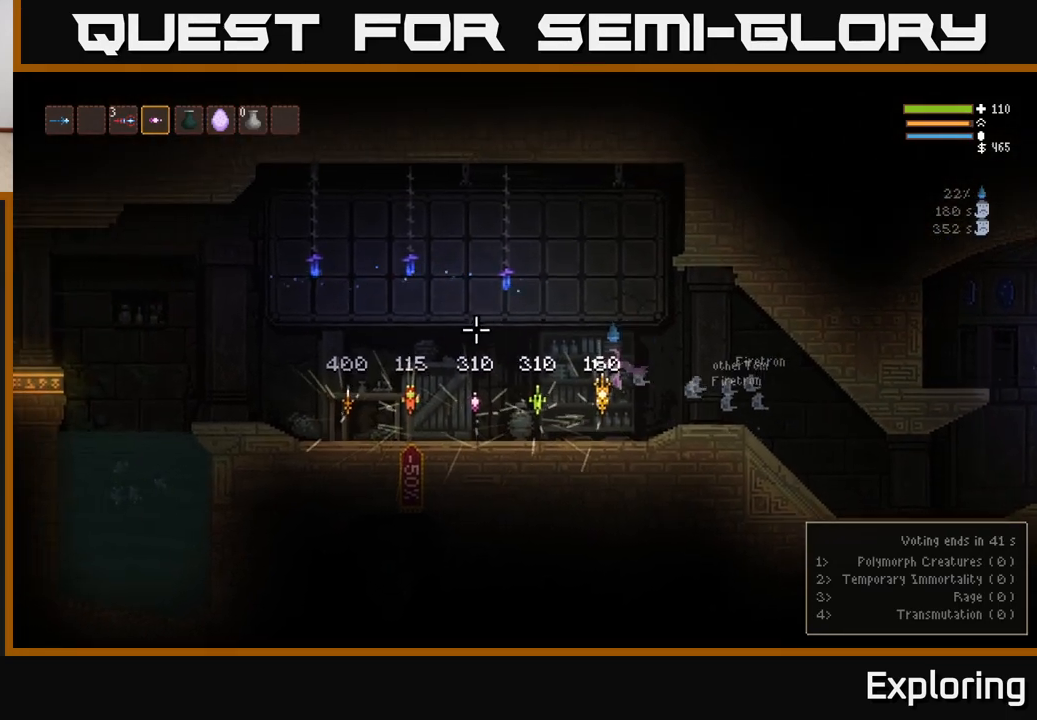
{"buttons": [], "left_stick": "center", "right_stick": "left", "events": [[400, "left_stick", "center"]]}
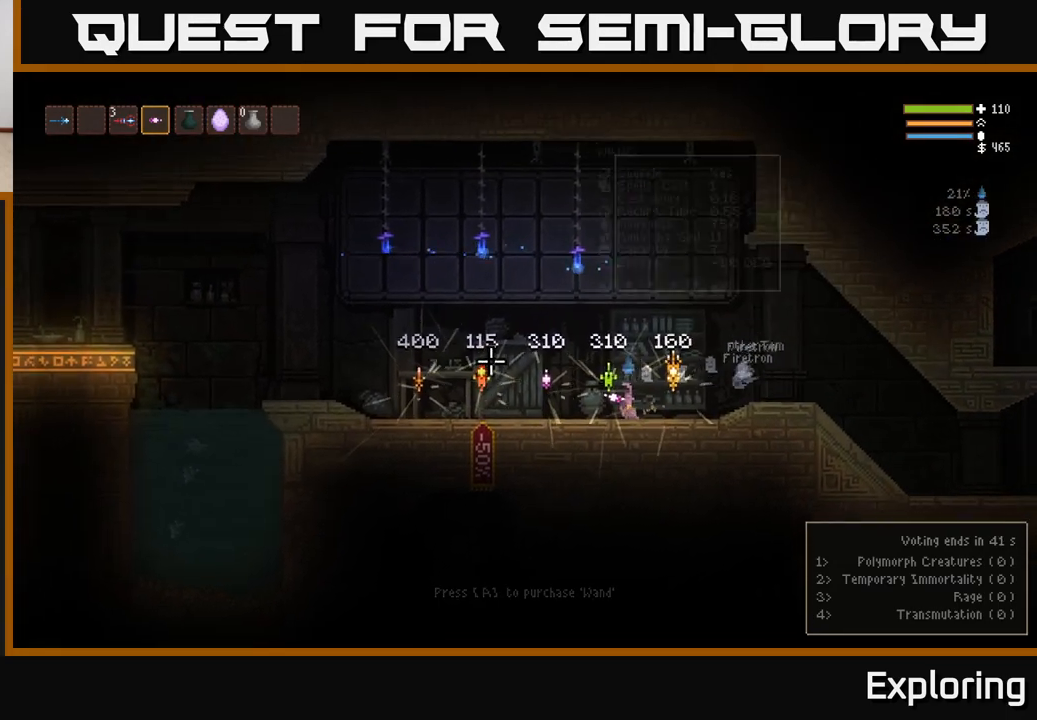
{"buttons": [], "left_stick": "right", "right_stick": "left", "events": [[167, "left_stick", "left"], [350, "left_stick", "center"], [417, "left_stick", "right"]]}
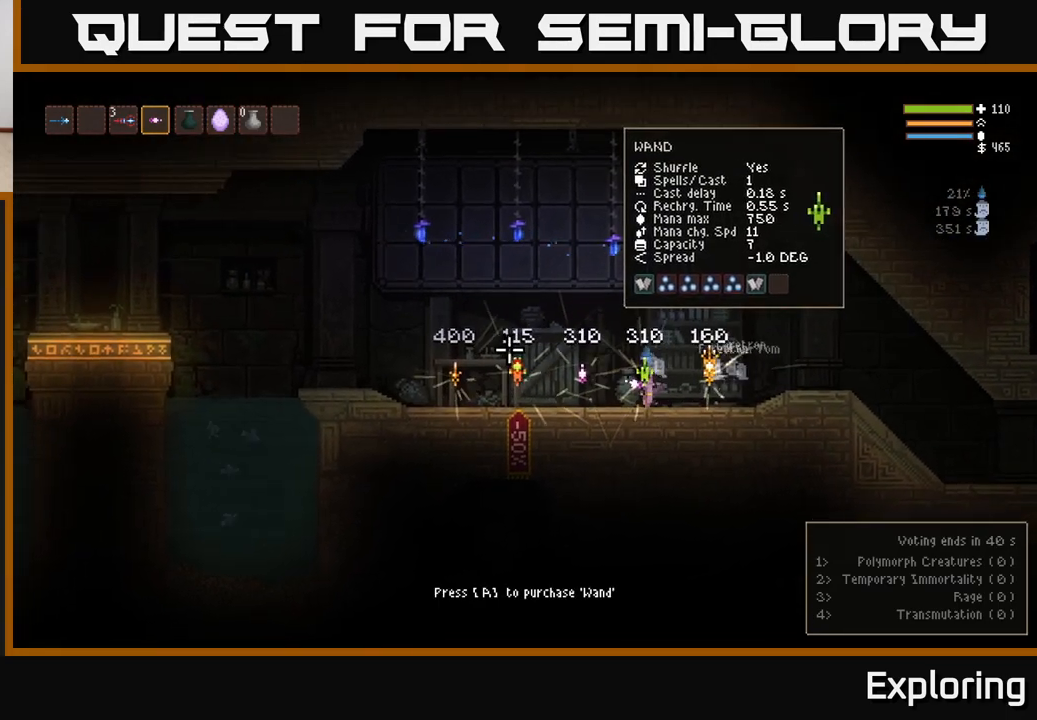
{"buttons": [], "left_stick": "center", "right_stick": "left", "events": [[300, "left_stick", "center"]]}
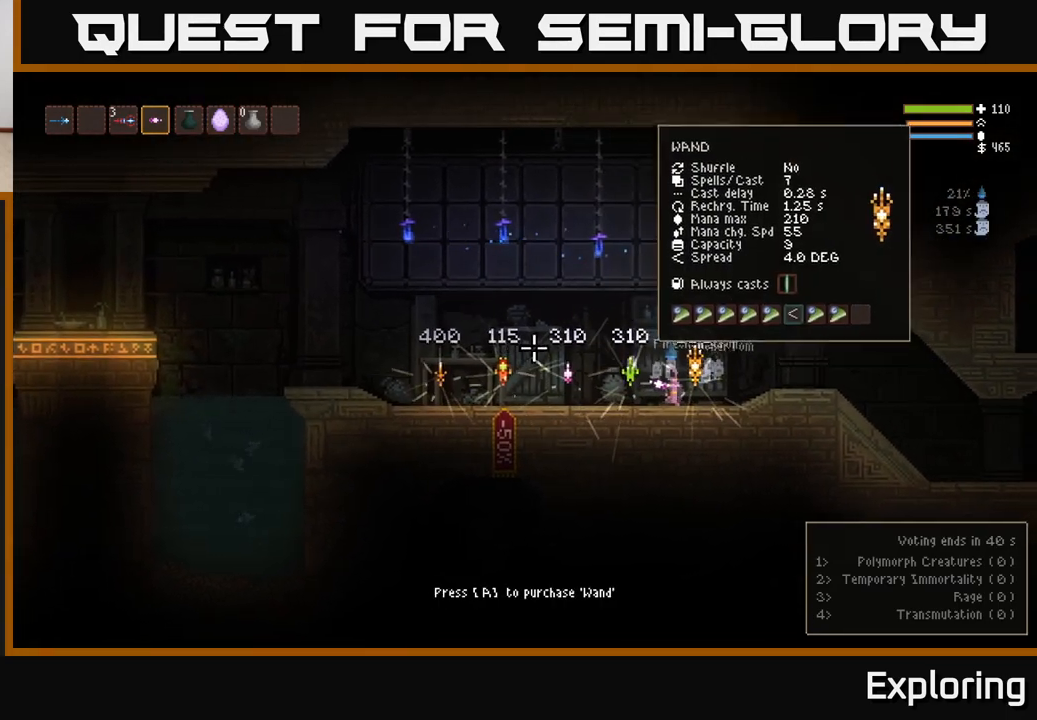
{"buttons": [], "left_stick": "center", "right_stick": "left", "events": []}
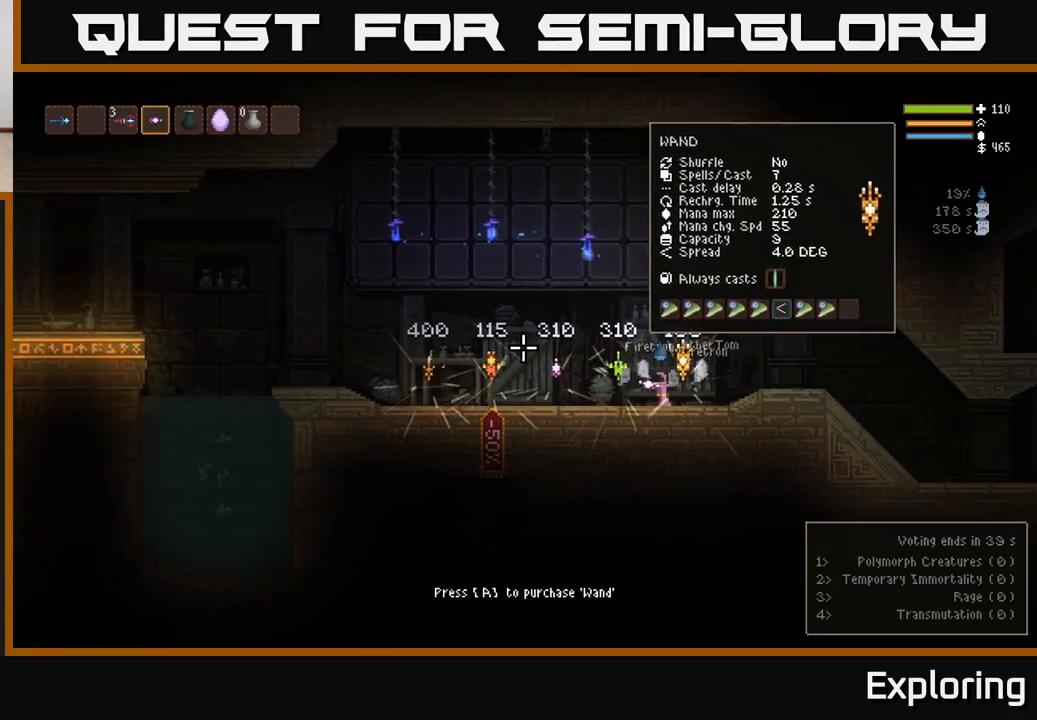
{"buttons": [], "left_stick": "left", "right_stick": "left", "events": [[467, "left_stick", "left"]]}
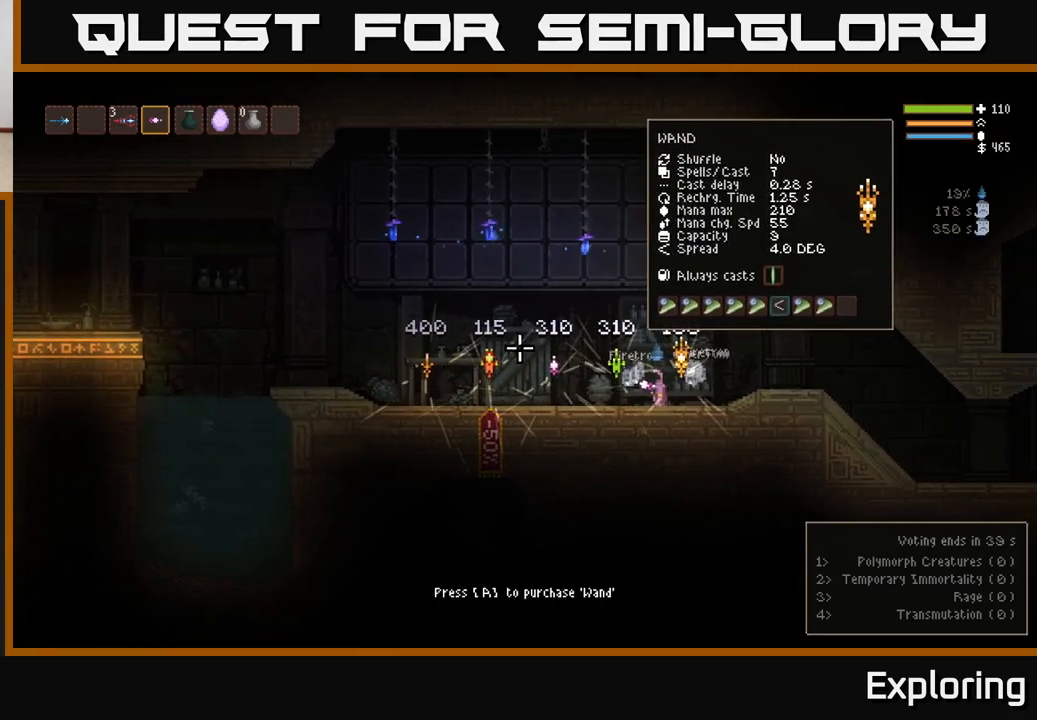
{"buttons": [], "left_stick": "center", "right_stick": "left", "events": [[300, "left_stick", "center"]]}
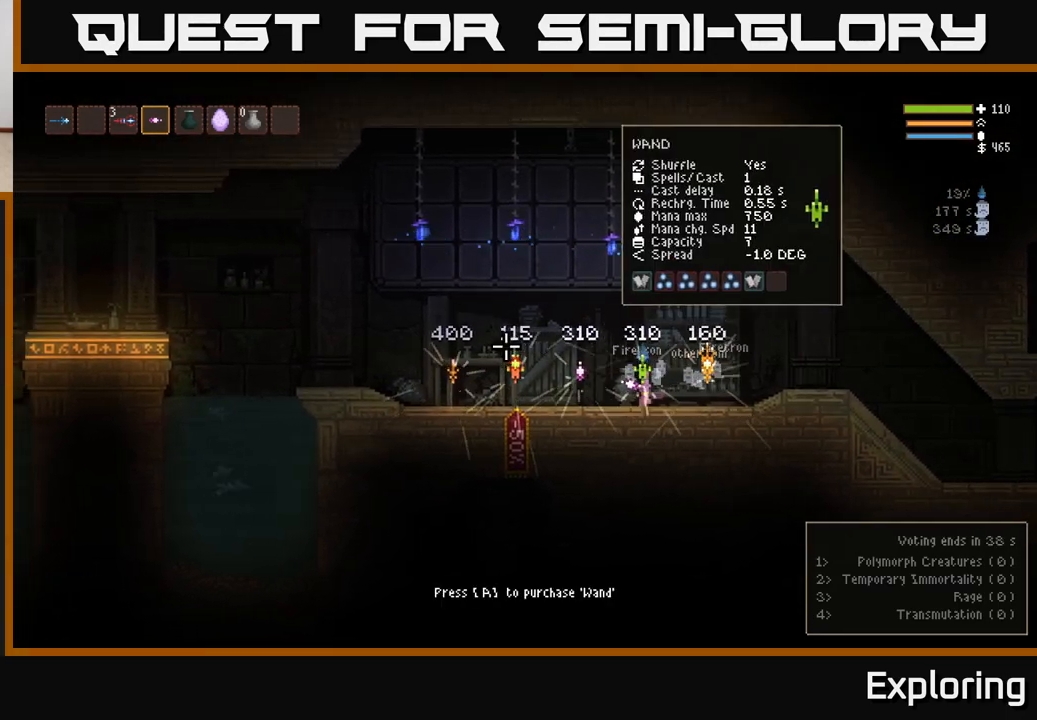
{"buttons": [], "left_stick": "left", "right_stick": "left", "events": [[300, "left_stick", "left"]]}
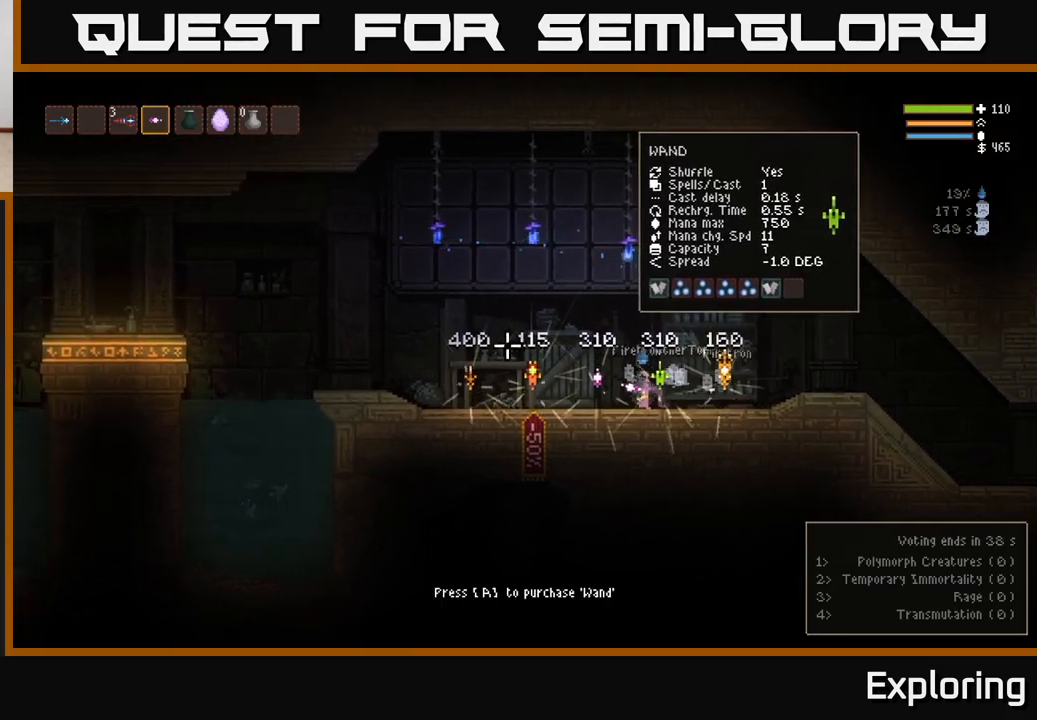
{"buttons": [], "left_stick": "center", "right_stick": "left", "events": [[250, "left_stick", "center"]]}
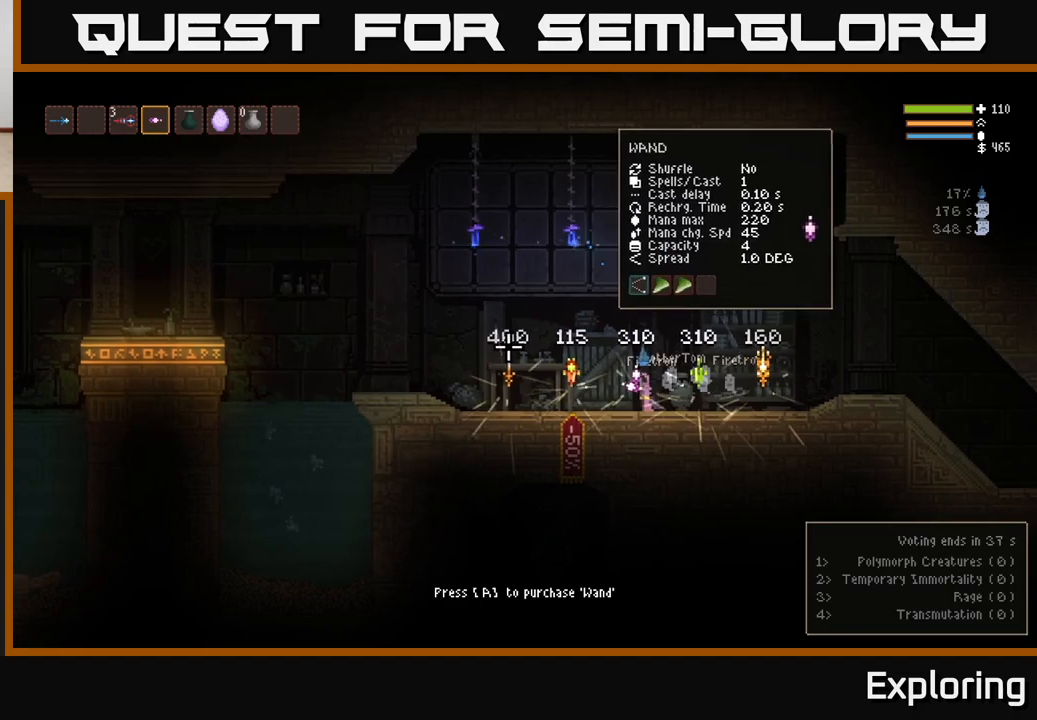
{"buttons": [], "left_stick": "center", "right_stick": "left", "events": []}
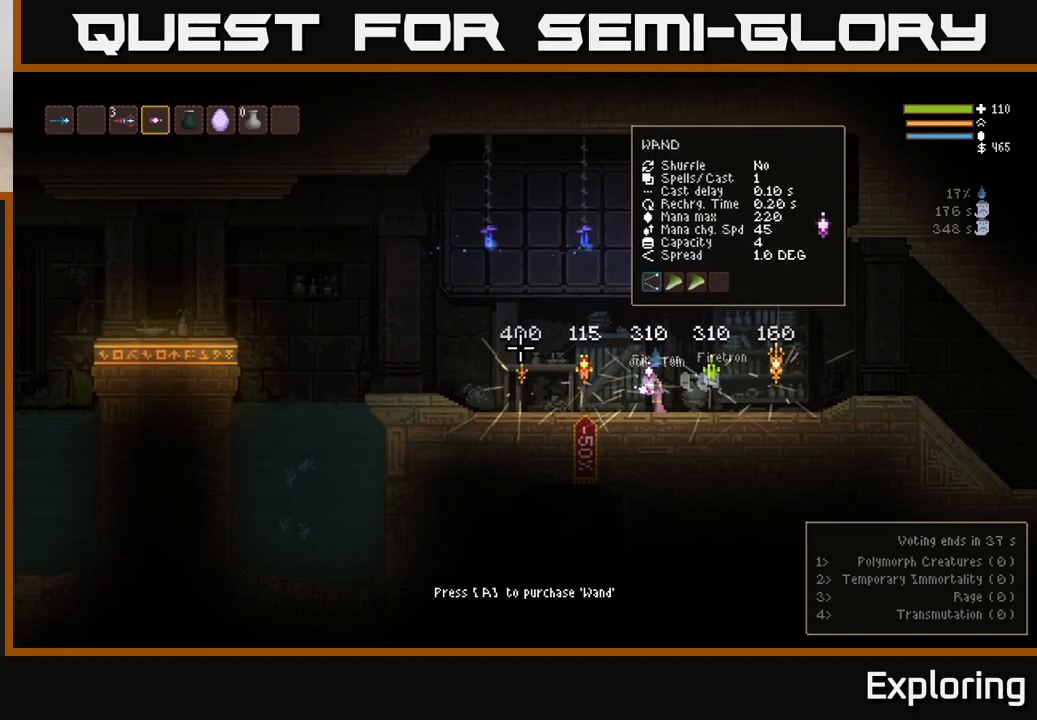
{"buttons": [], "left_stick": "center", "right_stick": "left", "events": []}
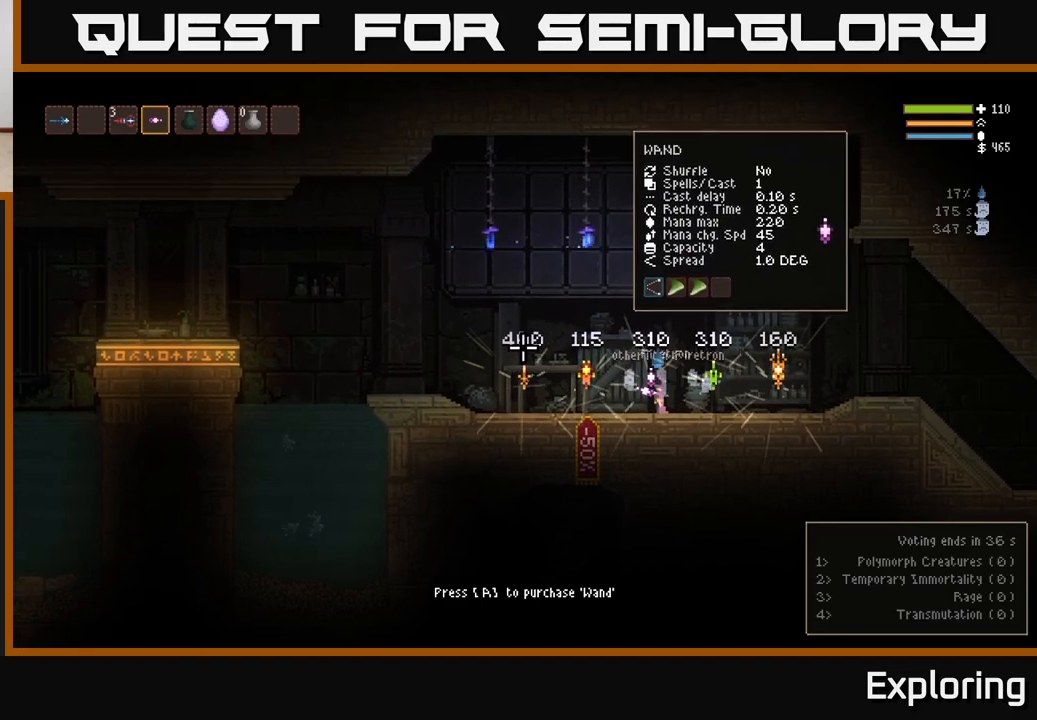
{"buttons": [], "left_stick": "center", "right_stick": "left", "events": []}
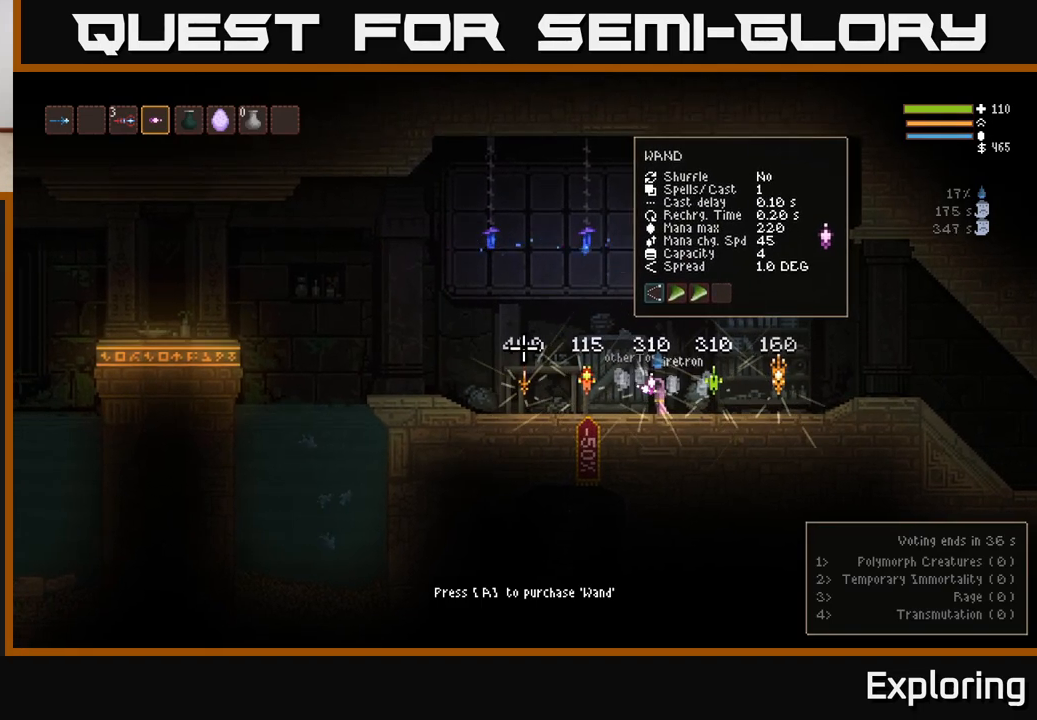
{"buttons": [], "left_stick": "center", "right_stick": "left", "events": []}
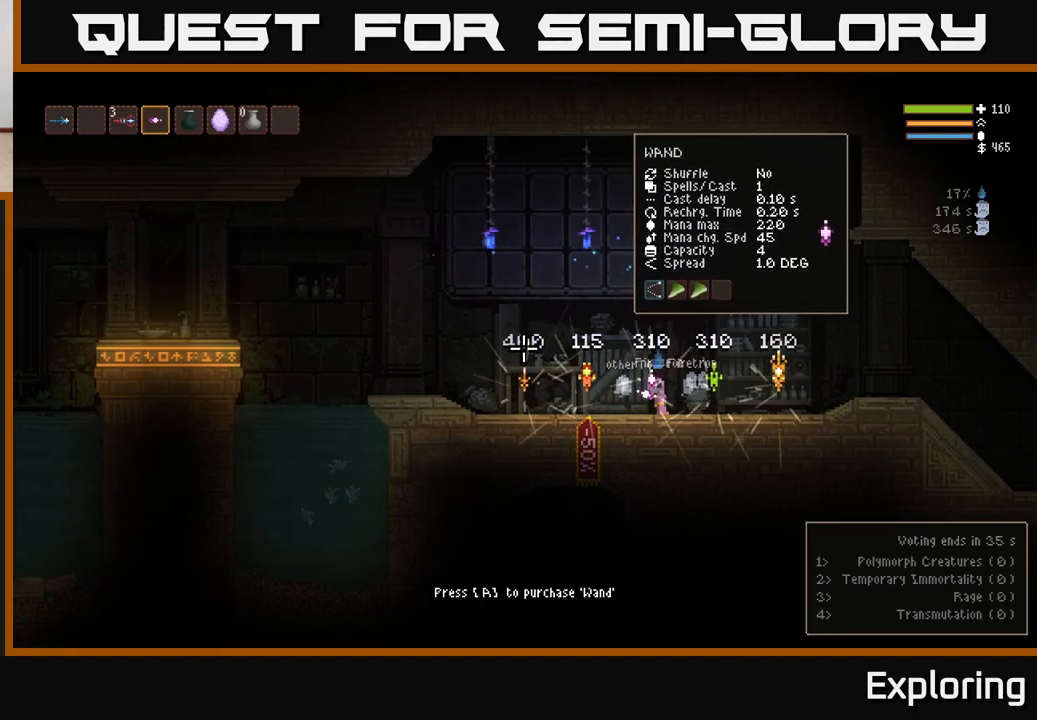
{"buttons": [], "left_stick": "left", "right_stick": "left", "events": [[450, "left_stick", "left"]]}
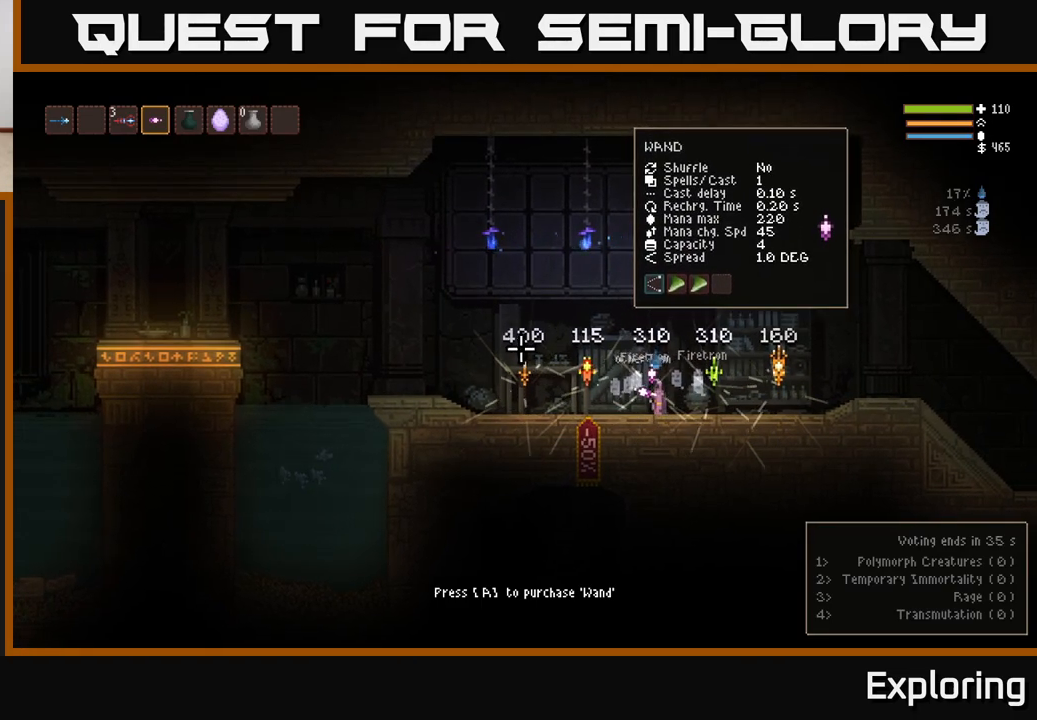
{"buttons": [], "left_stick": "center", "right_stick": "left", "events": [[450, "left_stick", "center"]]}
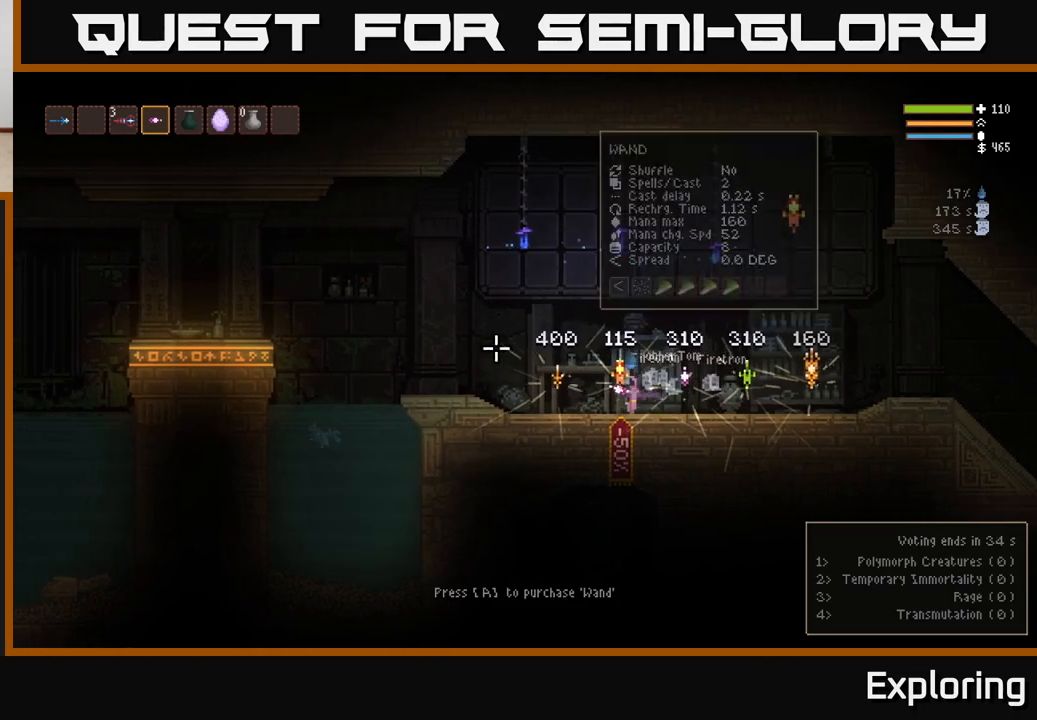
{"buttons": [], "left_stick": "center", "right_stick": "left", "events": []}
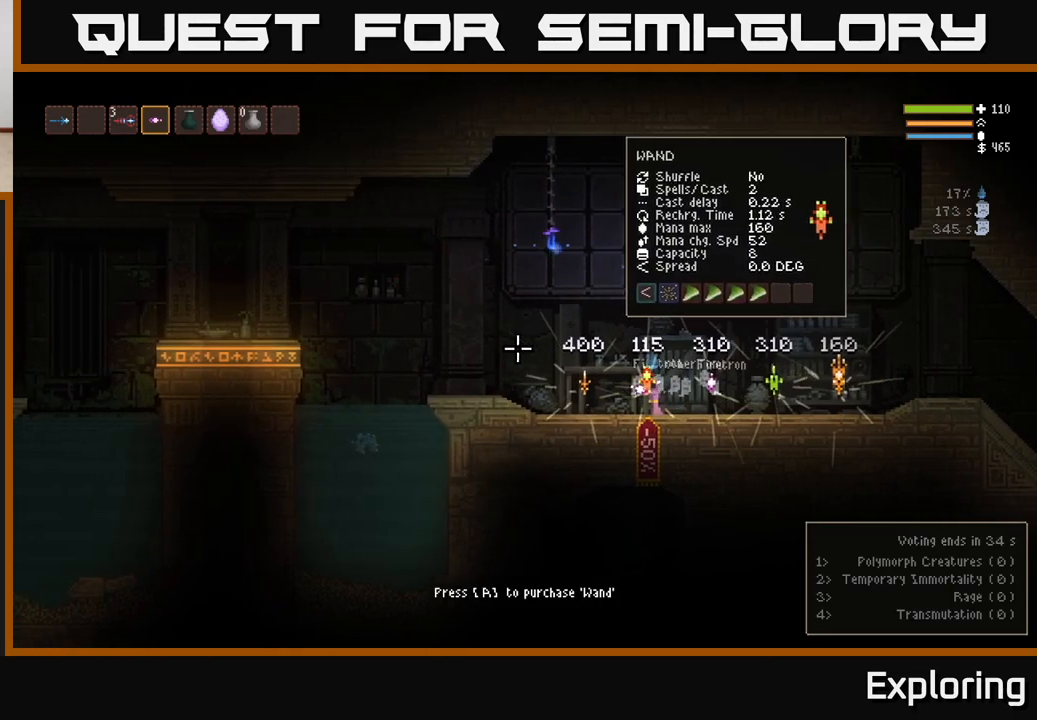
{"buttons": [], "left_stick": "center", "right_stick": "left", "events": []}
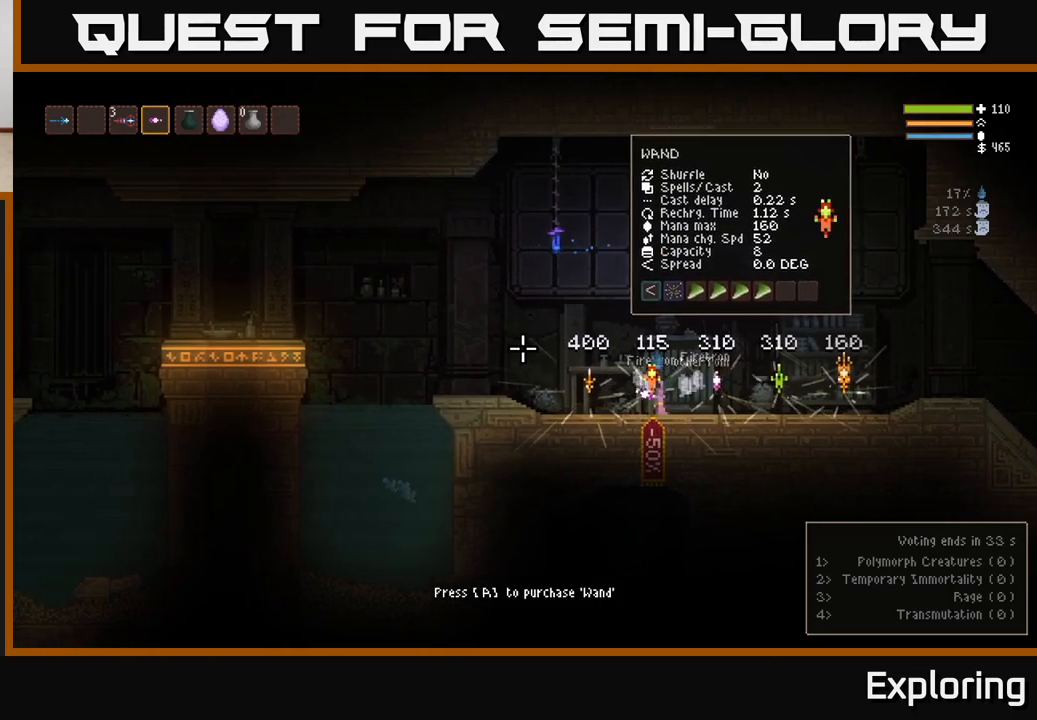
{"buttons": [], "left_stick": "right", "right_stick": "left", "events": [[500, "left_stick", "right"]]}
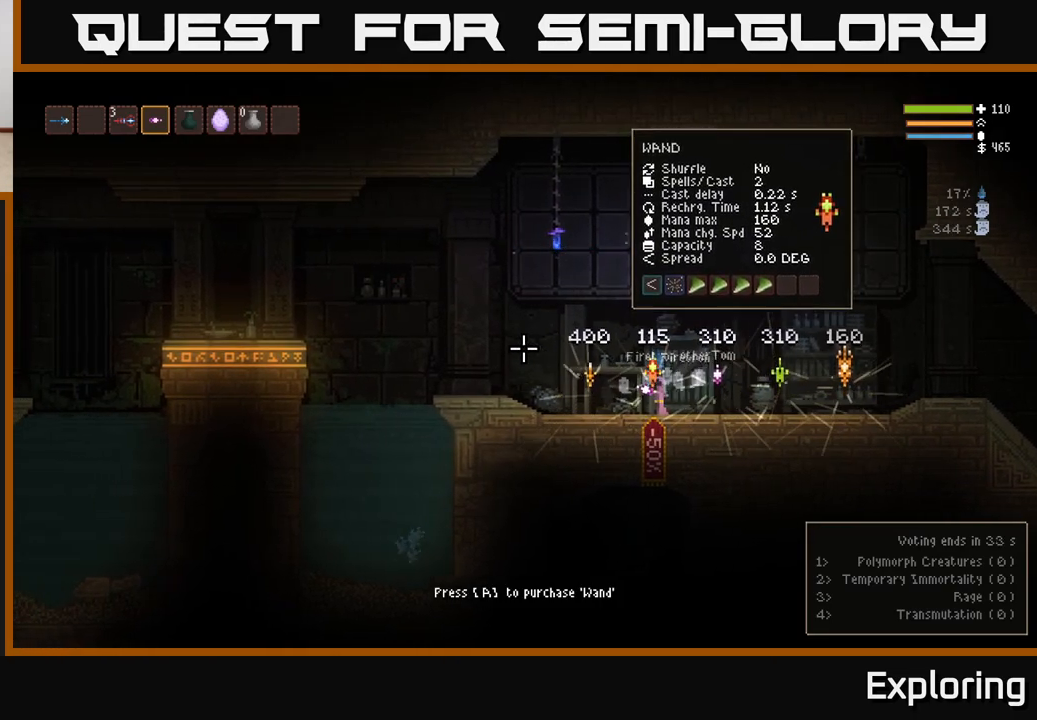
{"buttons": [], "left_stick": "center", "right_stick": "left", "events": [[383, "left_stick", "center"]]}
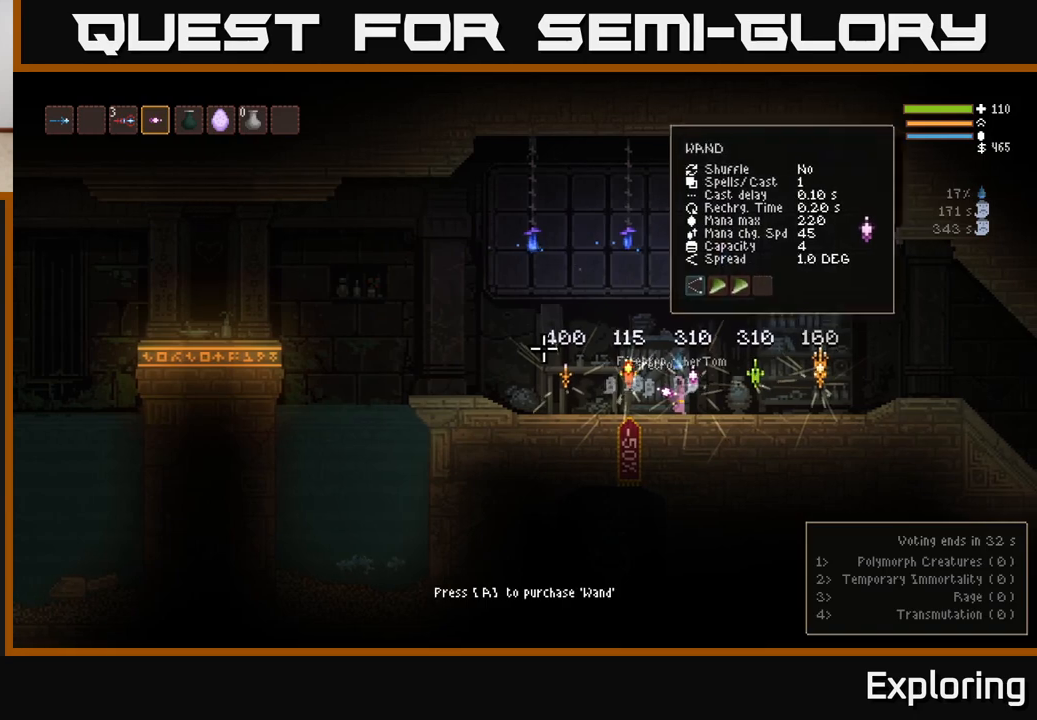
{"buttons": [], "left_stick": "center", "right_stick": "left", "events": []}
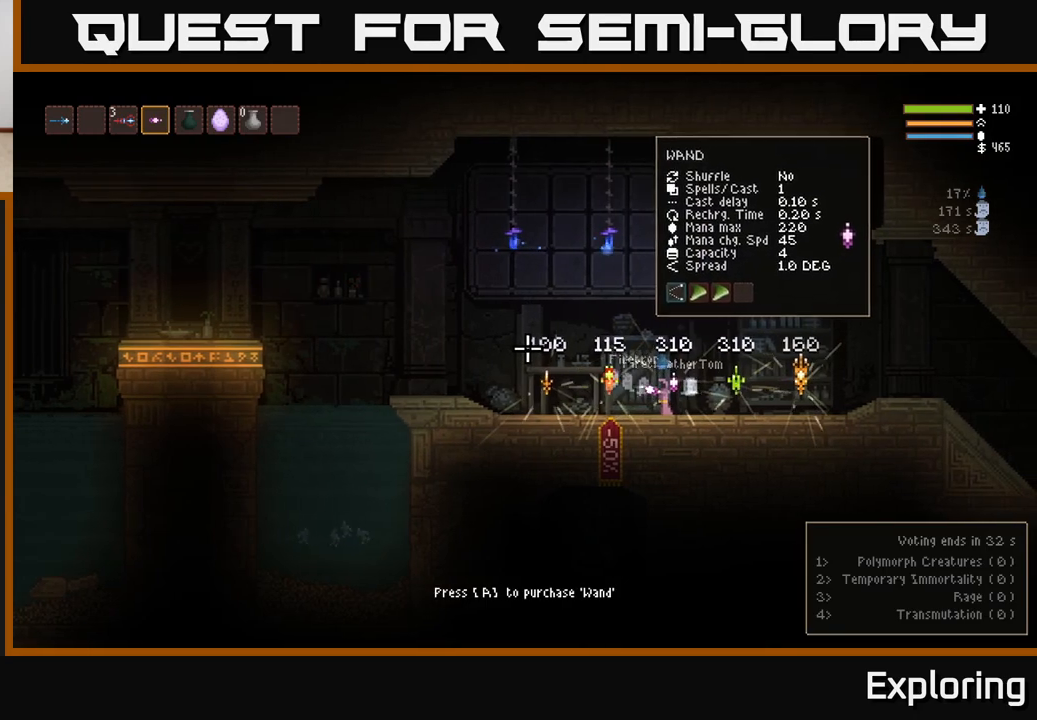
{"buttons": [], "left_stick": "center", "right_stick": "left", "events": []}
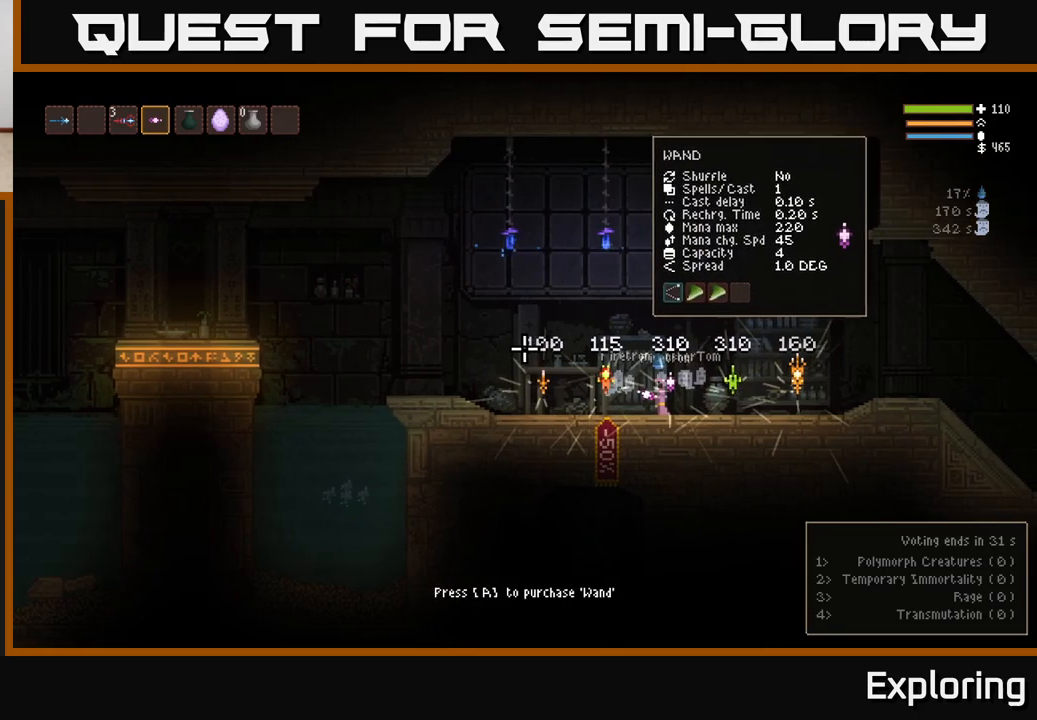
{"buttons": [], "left_stick": "center", "right_stick": "left", "events": []}
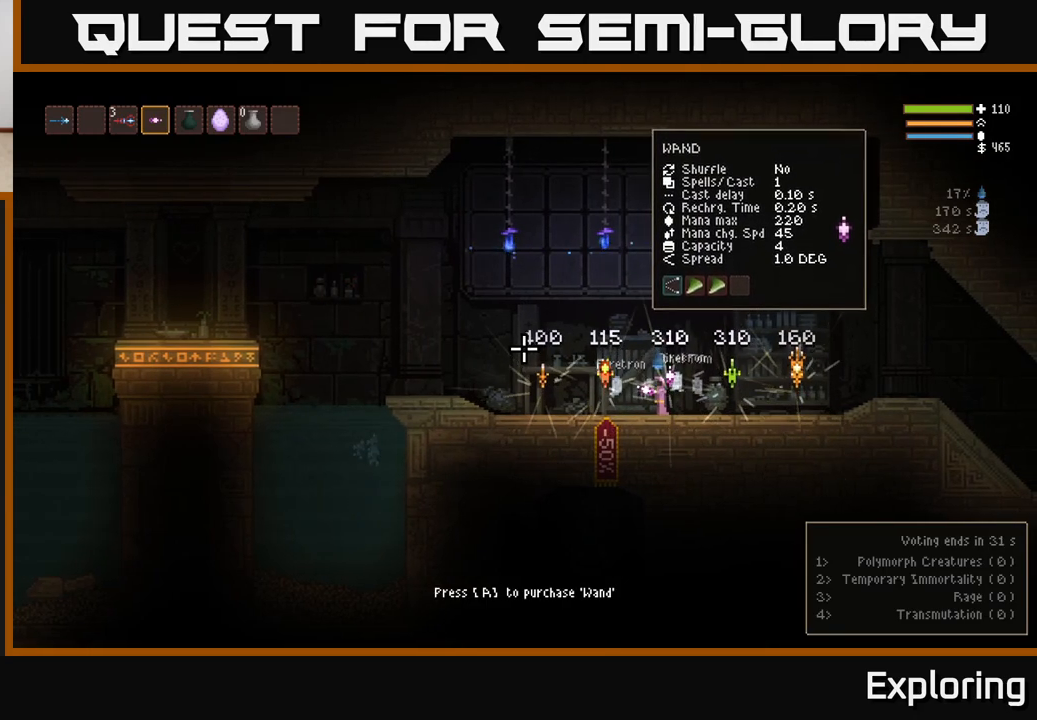
{"buttons": [], "left_stick": "center", "right_stick": "left", "events": []}
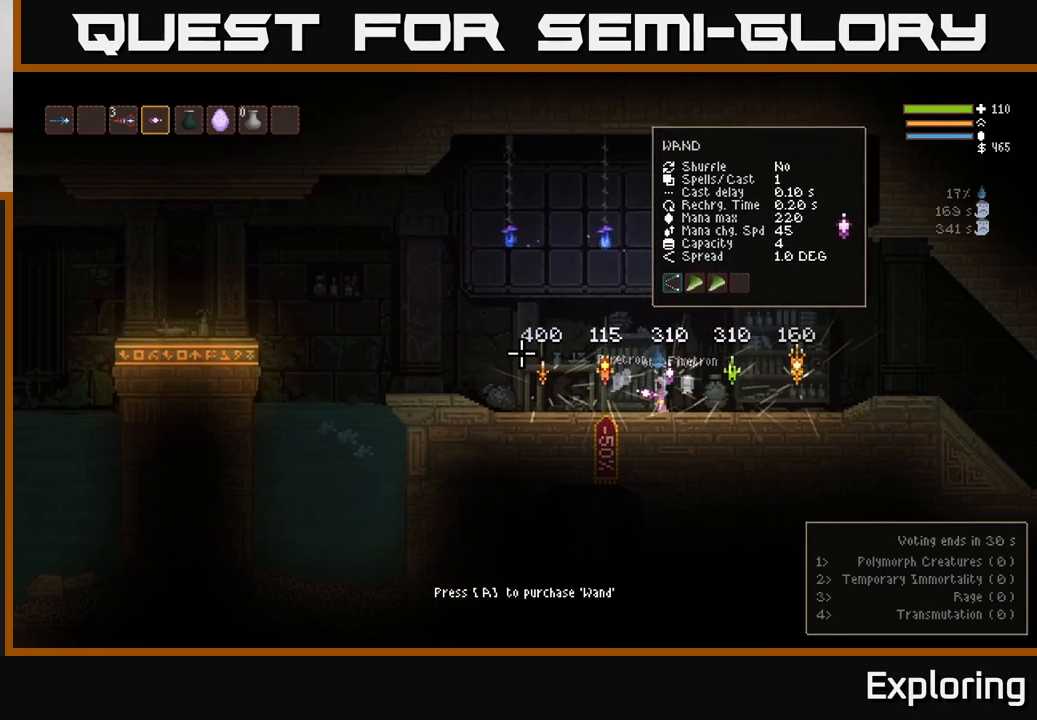
{"buttons": [], "left_stick": "center", "right_stick": "left", "events": []}